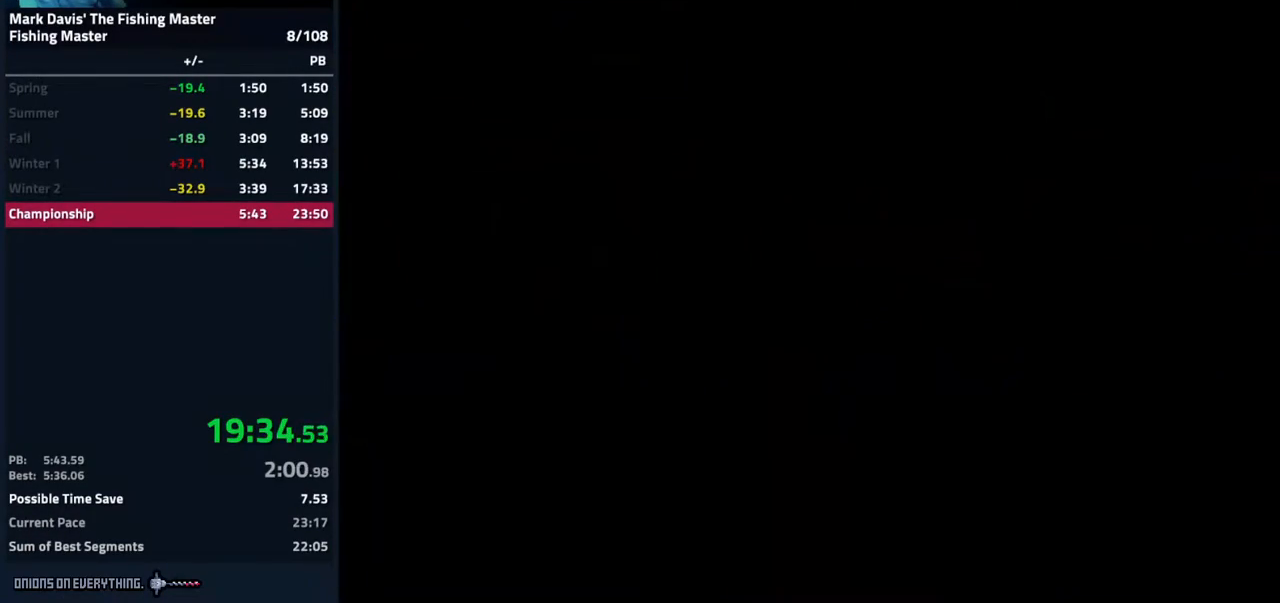
Gameplay with a controller (Nintendo layout); each line is a JSON object with the inputs held at the frame after it. "events" lists button and stick changes between this image and that frame as [ms after this image, input, new state], when the widget could be followed in between. Not read: L3 R3.
{"buttons": [], "events": [[17, "A", "down"], [33, "A", "up"], [67, "A", "down"], [133, "A", "up"], [183, "A", "down"], [233, "A", "up"], [250, "A", "down"], [317, "A", "up"], [350, "A", "down"], [400, "A", "up"], [433, "A", "down"], [500, "A", "up"]]}
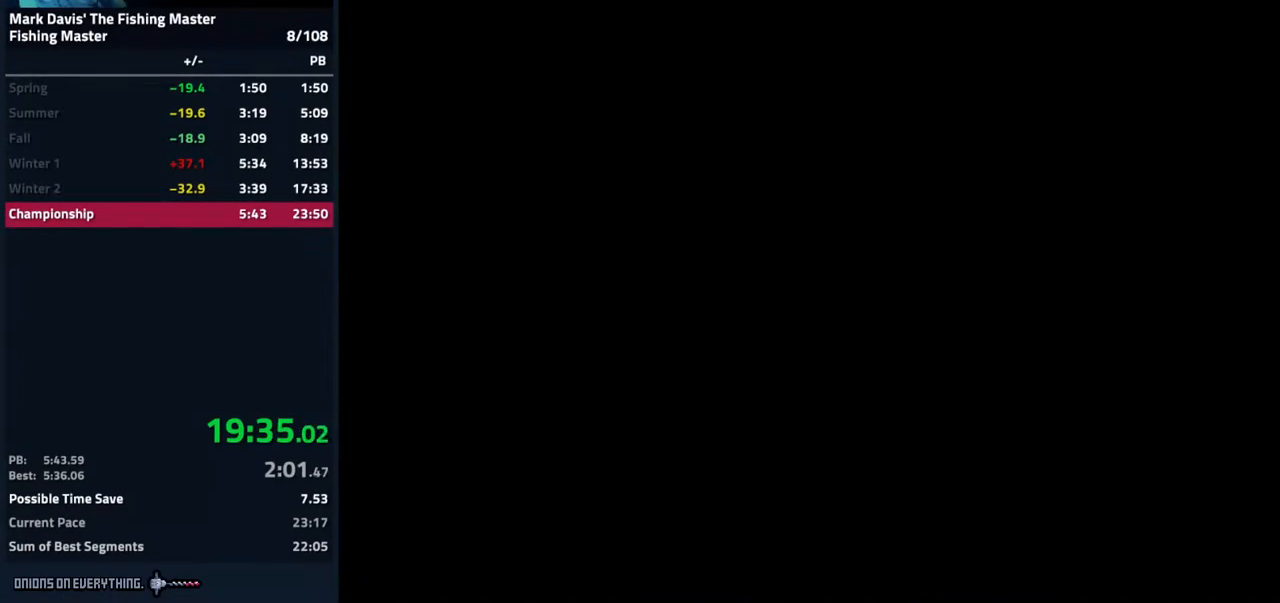
{"buttons": ["A"], "events": [[17, "A", "down"], [67, "A", "up"], [100, "A", "down"], [200, "A", "up"], [283, "A", "down"], [350, "A", "up"], [383, "A", "down"], [417, "A", "up"], [467, "A", "down"]]}
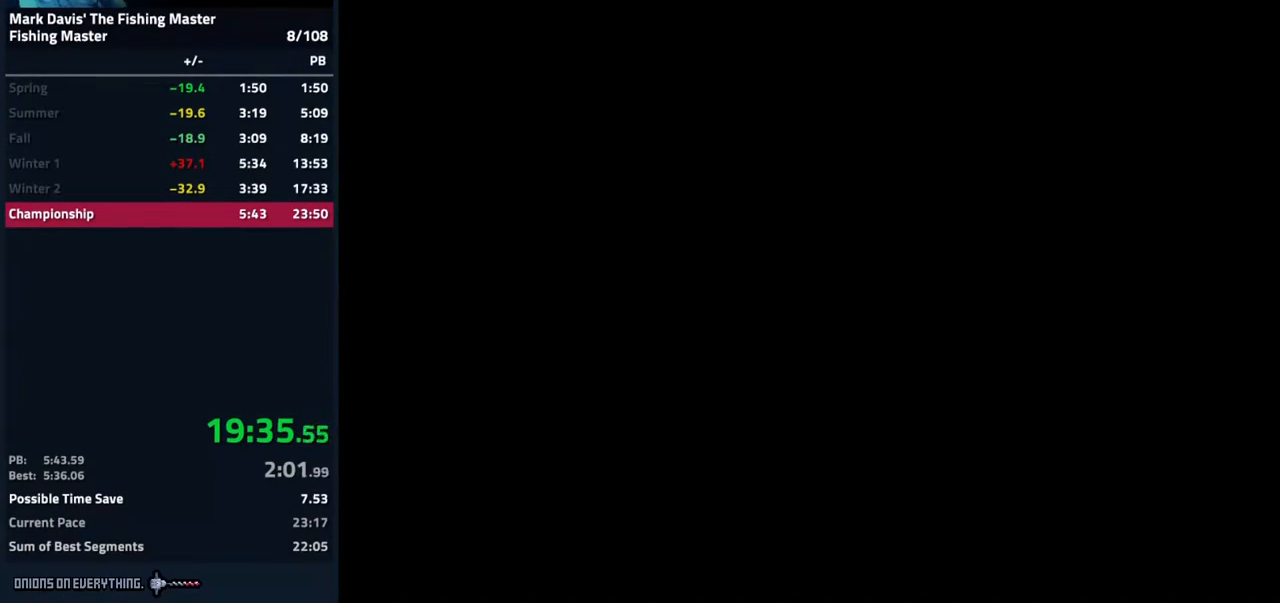
{"buttons": ["A"], "events": [[17, "A", "up"], [133, "A", "down"], [183, "A", "up"], [300, "A", "down"], [367, "A", "up"], [400, "A", "down"], [433, "A", "up"], [467, "A", "down"]]}
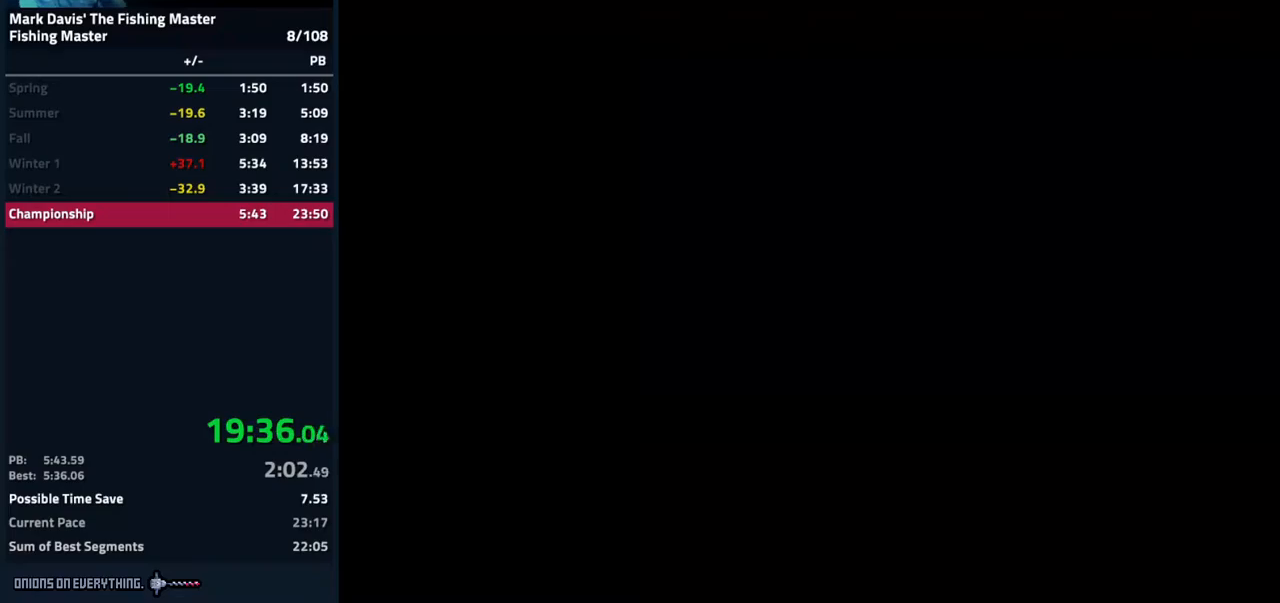
{"buttons": ["A"], "events": [[17, "A", "up"], [50, "A", "down"], [100, "A", "up"], [133, "A", "down"], [217, "A", "up"], [233, "A", "down"], [283, "A", "up"], [317, "A", "down"], [400, "A", "up"], [433, "A", "down"]]}
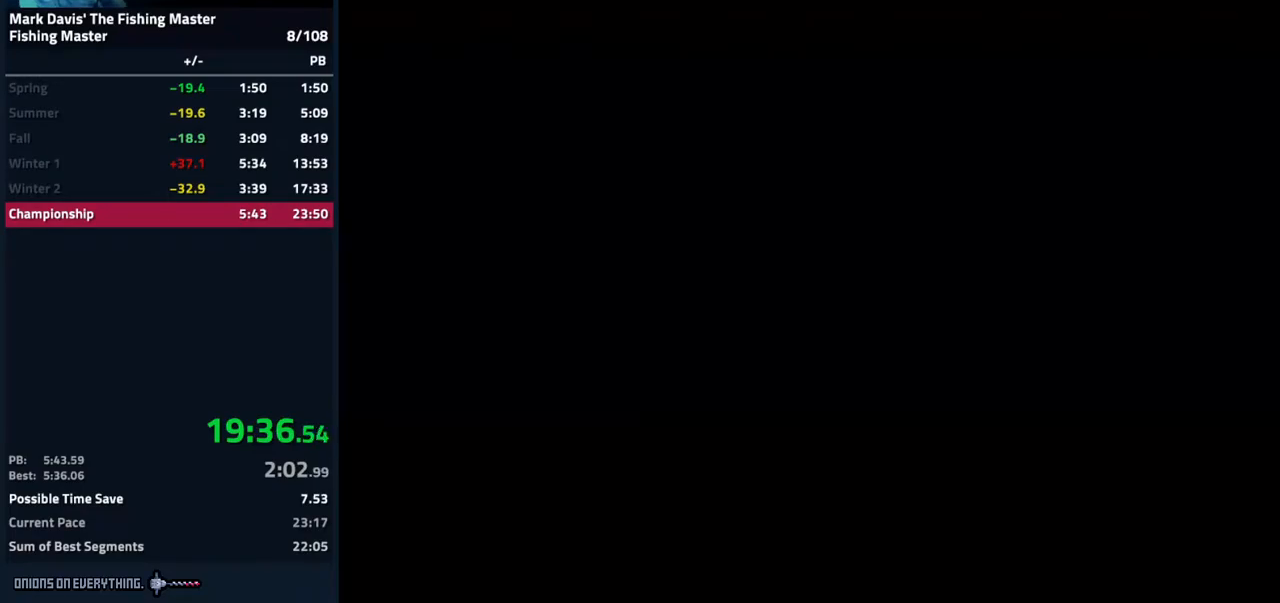
{"buttons": ["A"], "events": [[167, "A", "up"], [200, "A", "down"], [250, "A", "up"], [283, "A", "down"], [333, "A", "up"], [367, "A", "down"]]}
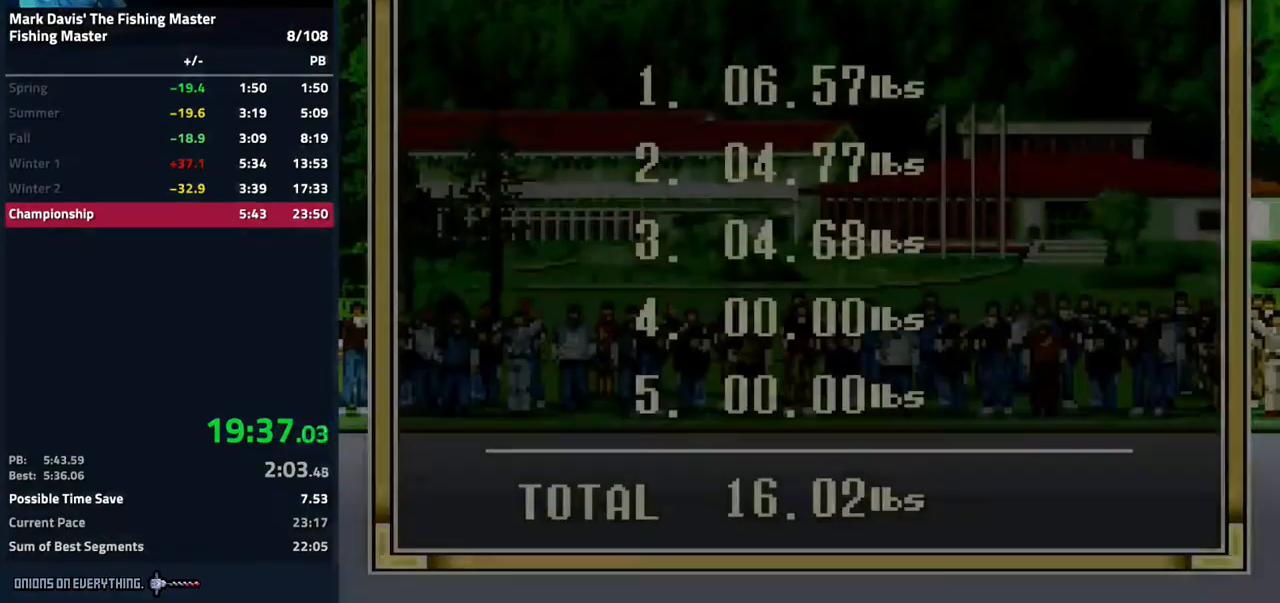
{"buttons": ["A"], "events": [[17, "A", "up"], [50, "A", "down"]]}
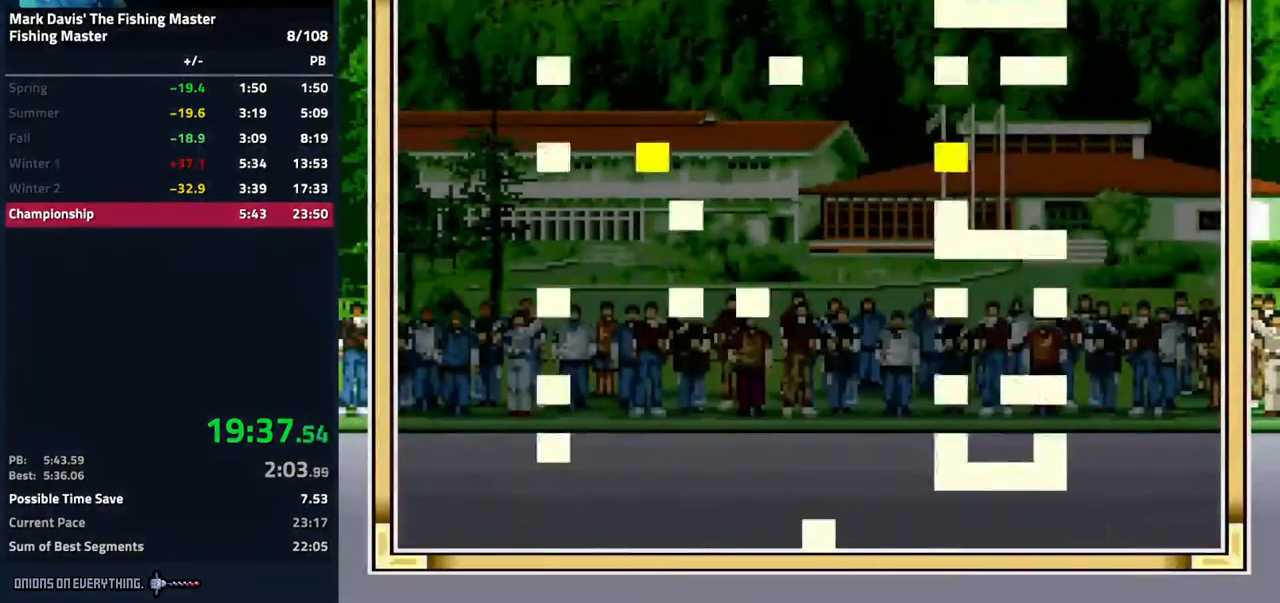
{"buttons": ["A"], "events": []}
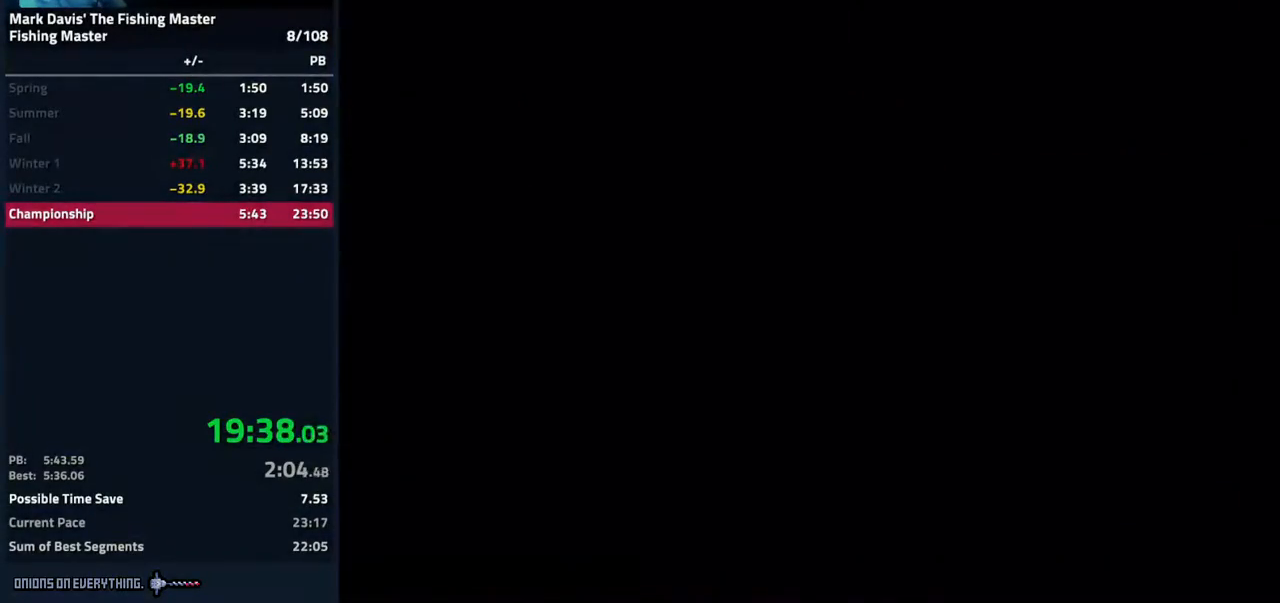
{"buttons": [], "events": [[100, "A", "up"], [150, "A", "down"], [200, "A", "up"], [217, "A", "down"], [283, "A", "up"], [317, "A", "down"], [333, "A", "up"], [350, "A", "down"], [383, "A", "up"], [417, "A", "down"], [483, "A", "up"]]}
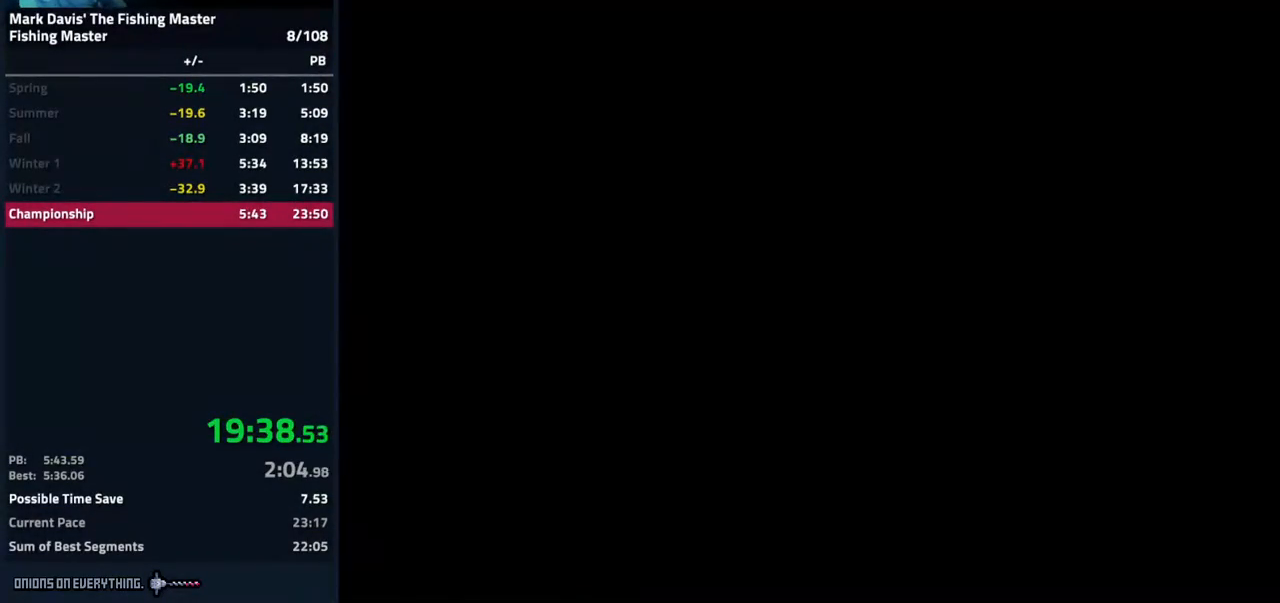
{"buttons": ["A"], "events": [[17, "A", "down"], [50, "A", "up"], [83, "A", "down"], [150, "A", "up"], [183, "A", "down"], [200, "A", "up"], [283, "A", "down"], [333, "A", "up"], [367, "A", "down"], [433, "A", "up"], [467, "A", "down"]]}
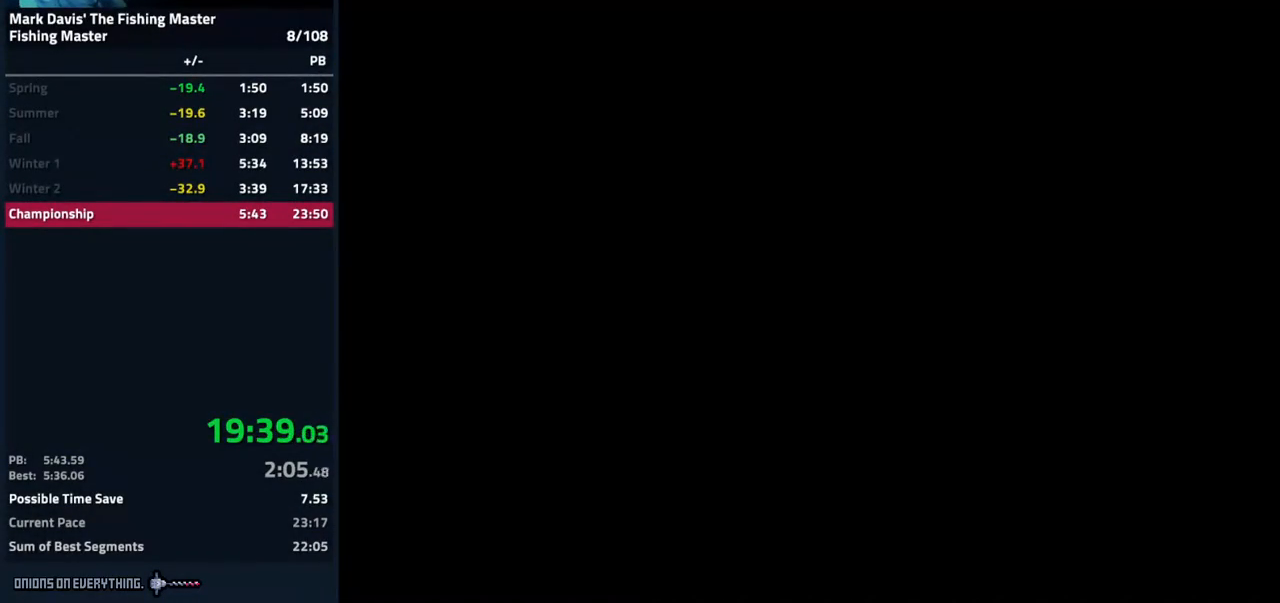
{"buttons": ["A"], "events": [[17, "A", "up"], [67, "A", "down"], [117, "A", "up"], [150, "A", "down"], [317, "A", "up"], [350, "A", "down"], [433, "A", "up"], [483, "A", "down"]]}
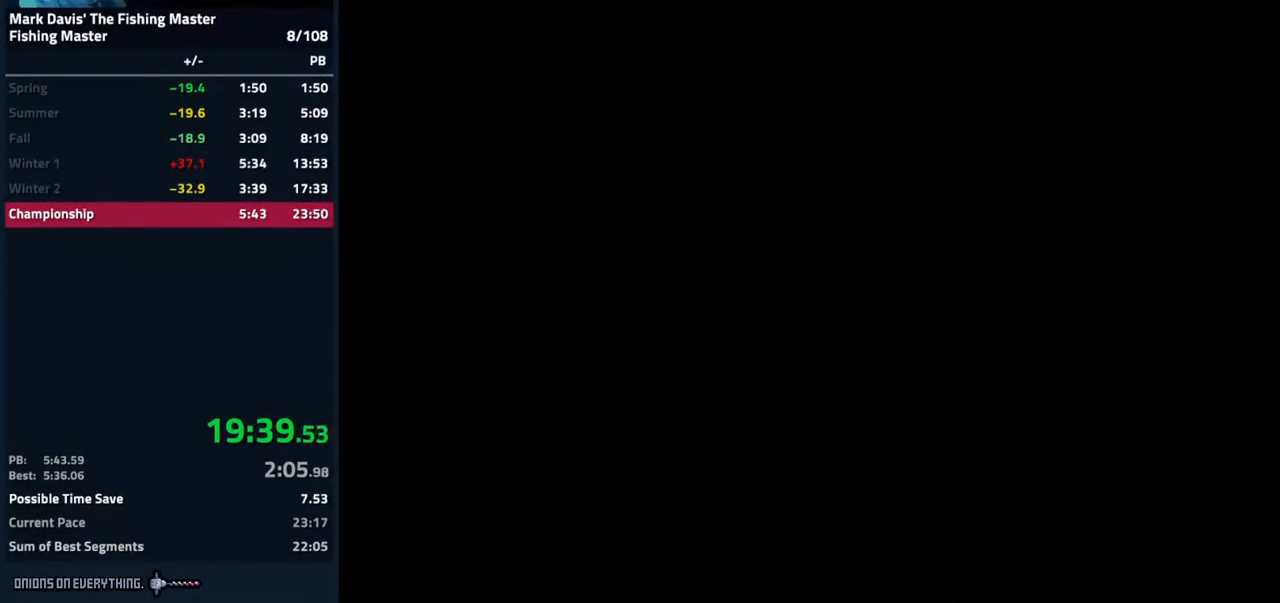
{"buttons": ["A"], "events": [[33, "A", "up"], [50, "A", "down"], [133, "A", "up"], [167, "A", "down"]]}
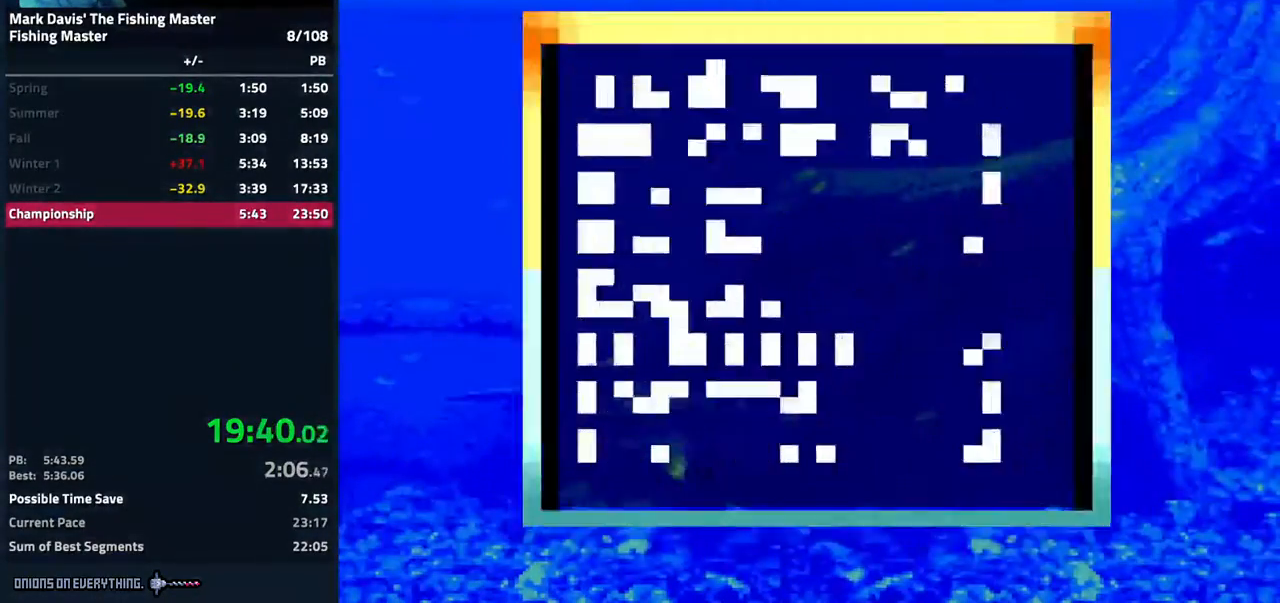
{"buttons": [], "events": [[83, "A", "up"], [133, "A", "down"], [183, "A", "up"]]}
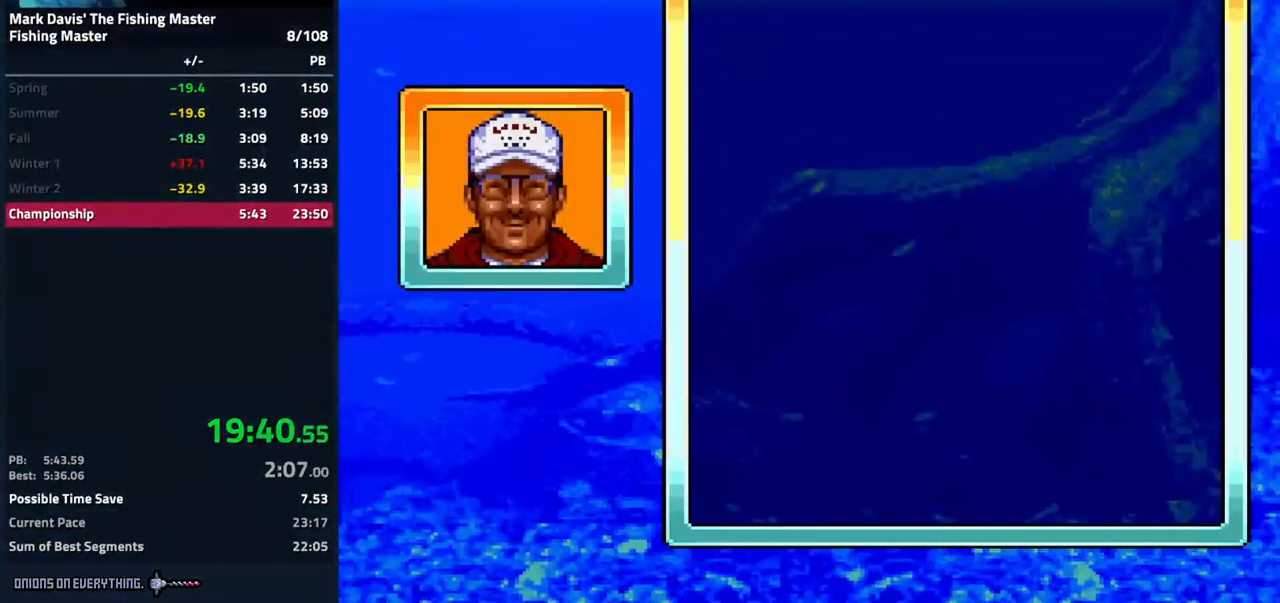
{"buttons": ["A"], "events": [[200, "A", "down"]]}
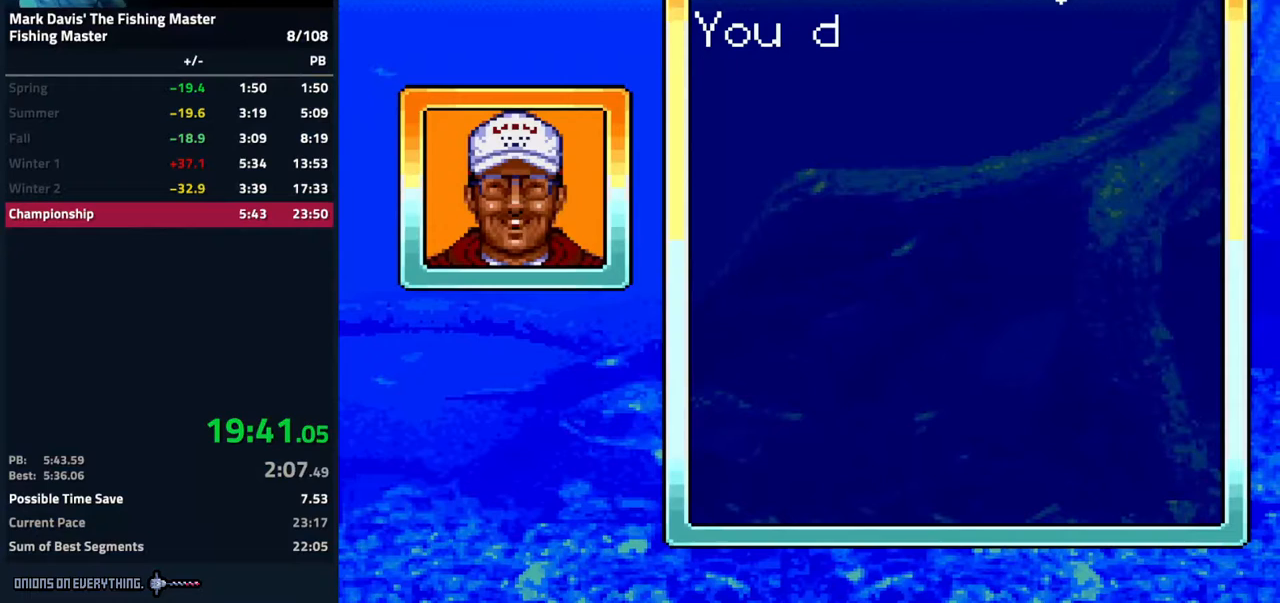
{"buttons": ["A"], "events": []}
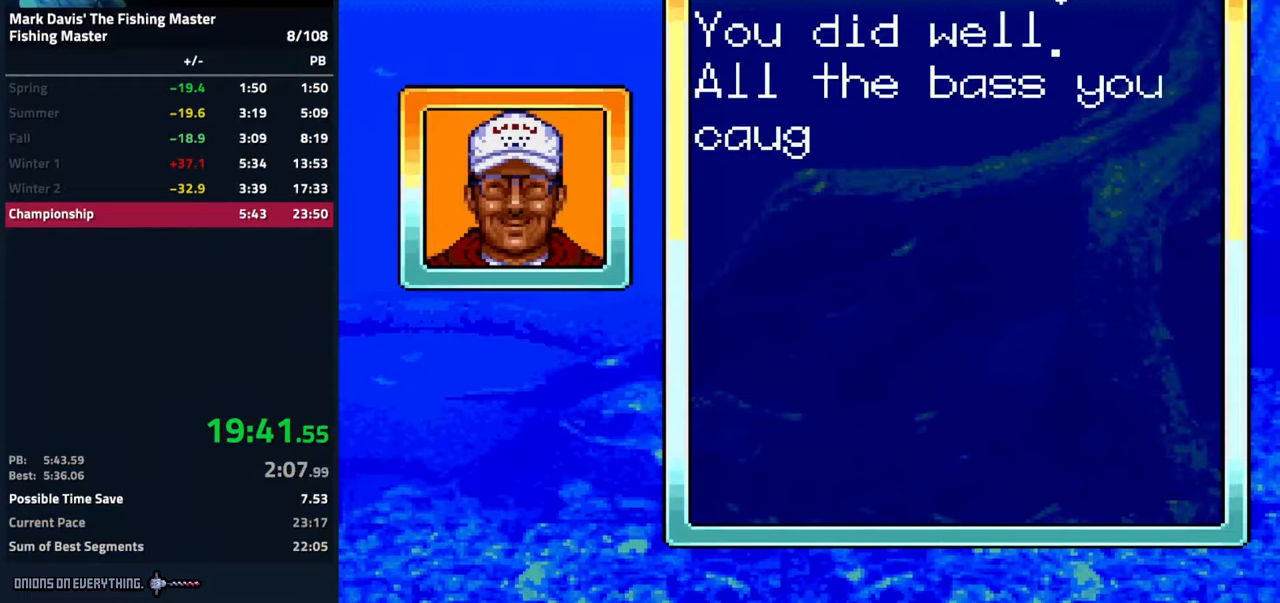
{"buttons": ["A"], "events": []}
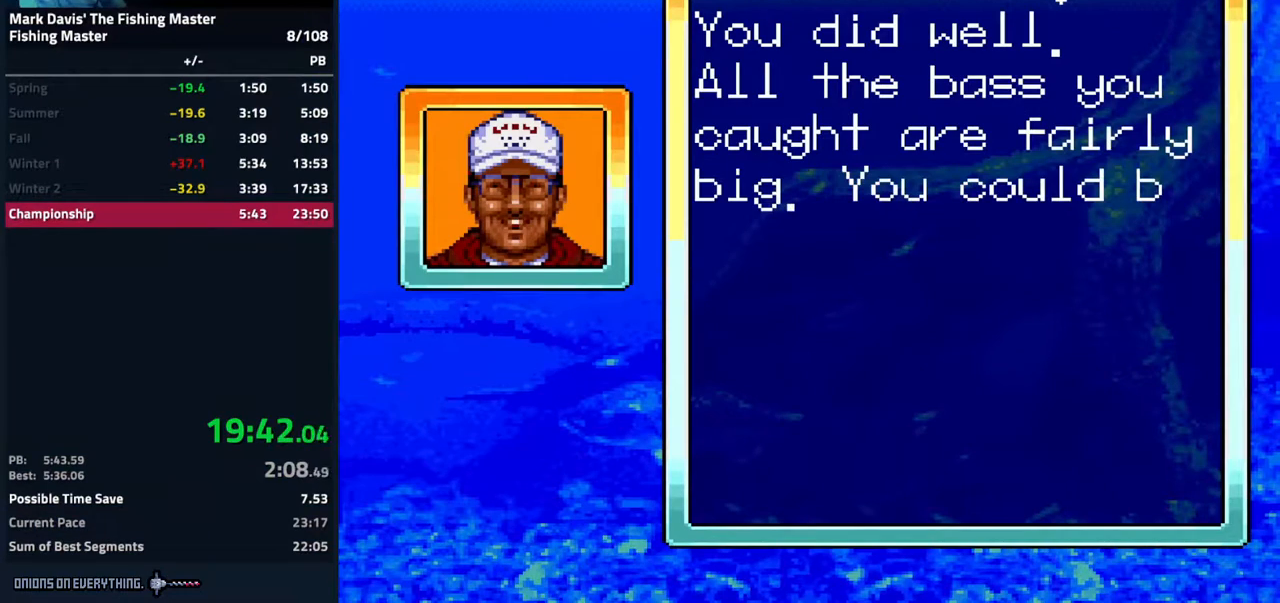
{"buttons": ["A"], "events": [[250, "A", "up"], [267, "A", "down"], [283, "A", "up"], [333, "A", "down"], [383, "A", "up"], [417, "A", "down"], [450, "A", "up"], [483, "A", "down"]]}
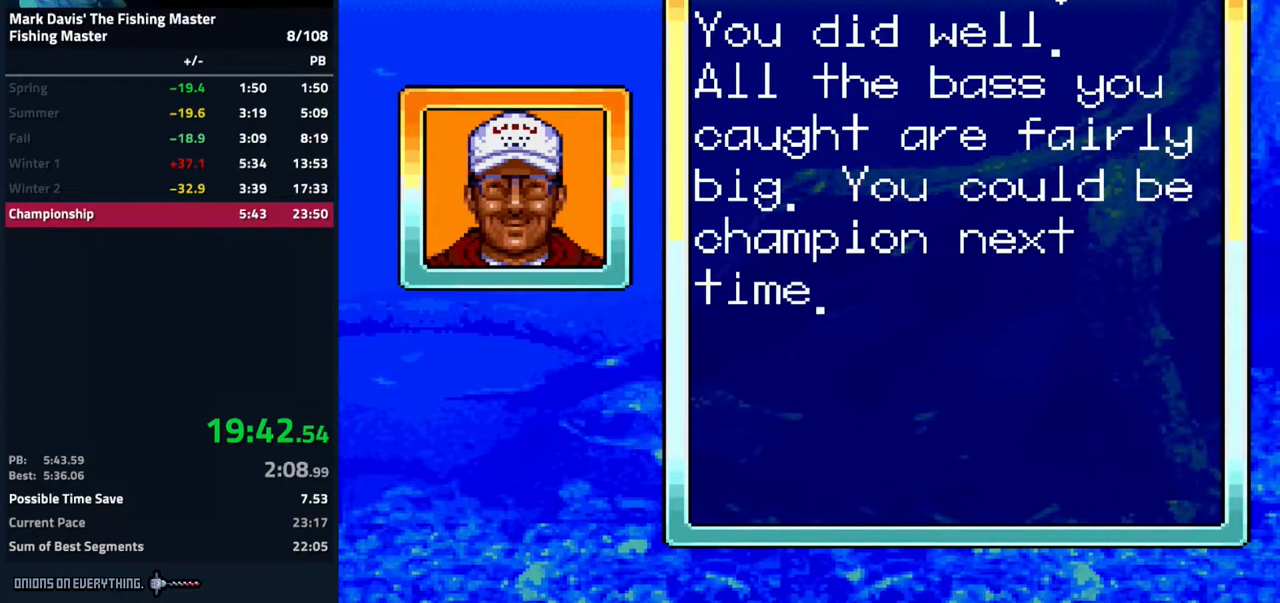
{"buttons": [], "events": [[250, "A", "up"]]}
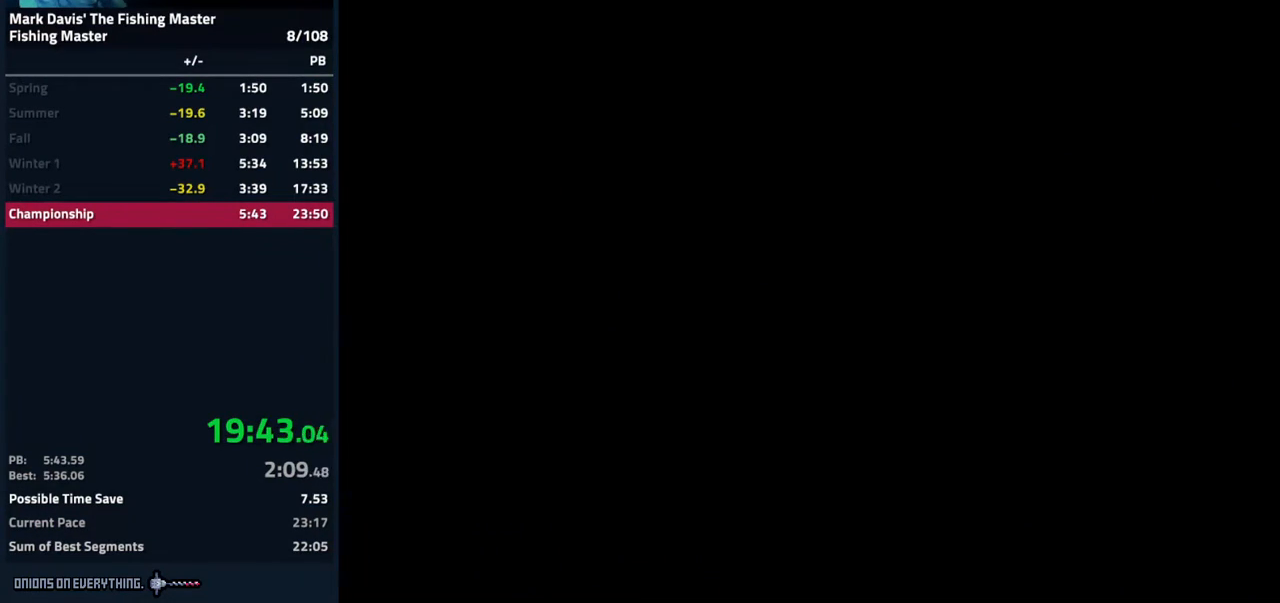
{"buttons": [], "events": []}
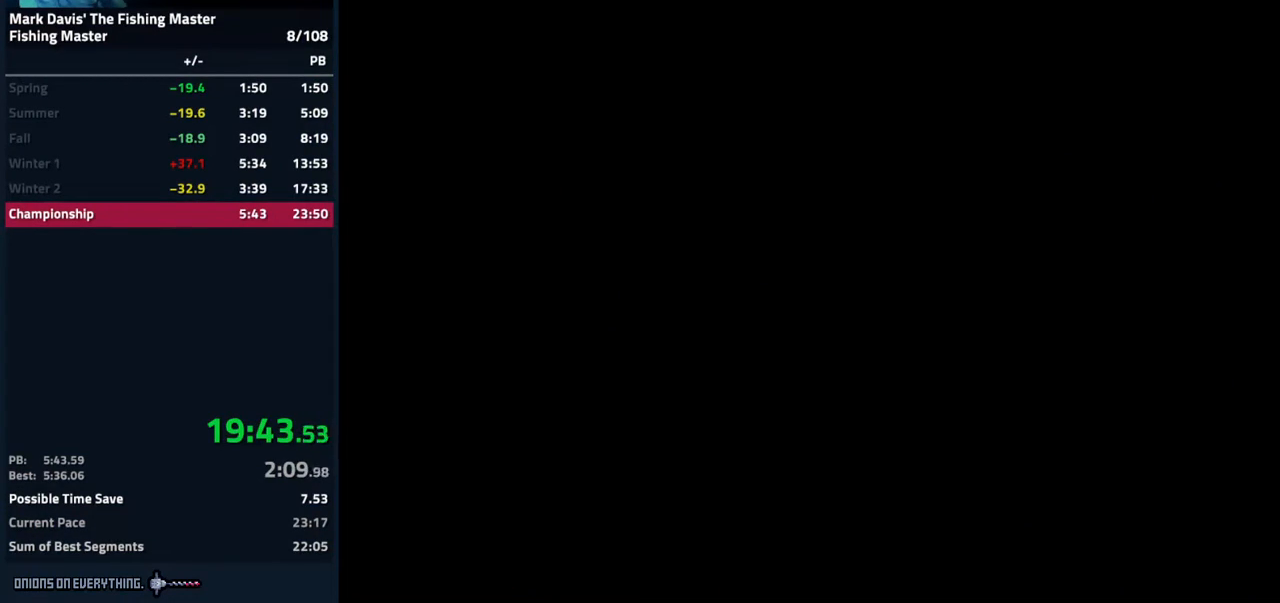
{"buttons": [], "events": []}
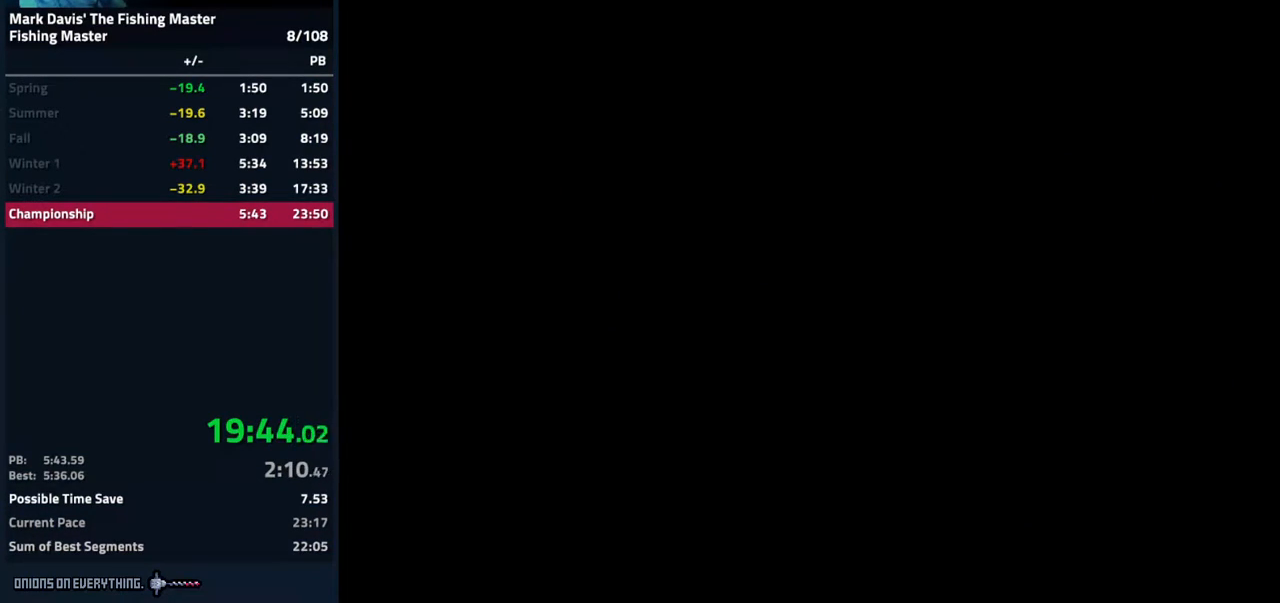
{"buttons": [], "events": []}
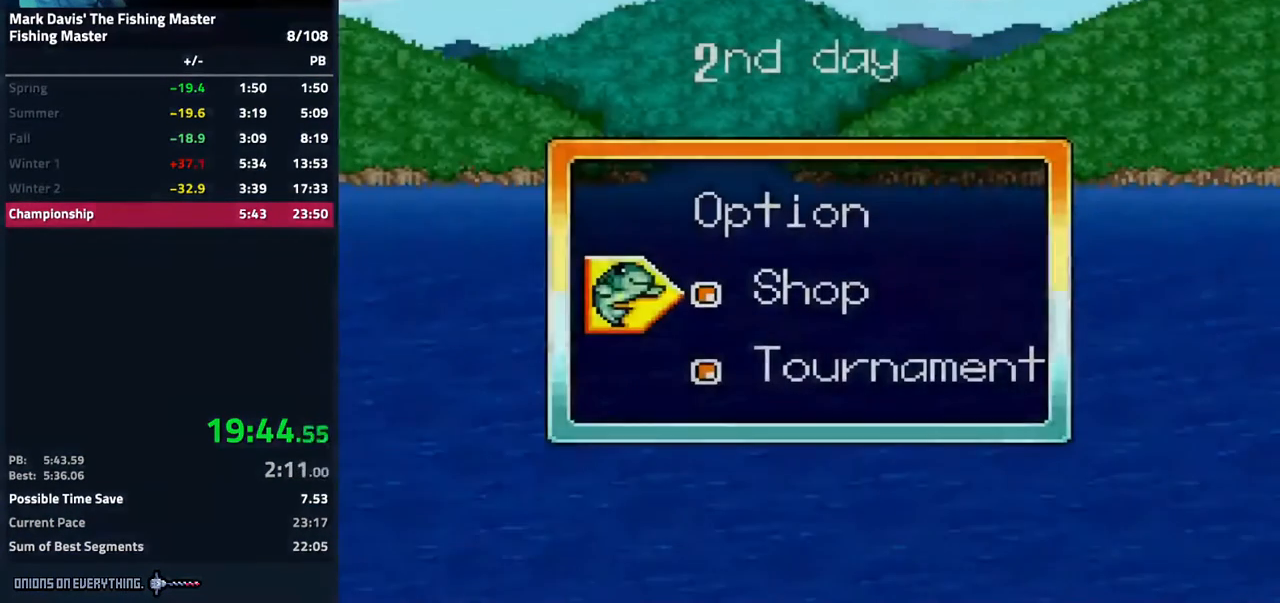
{"buttons": [], "events": [[167, "DPAD_DOWN", "down"], [267, "DPAD_DOWN", "up"], [283, "A", "down"], [350, "A", "up"]]}
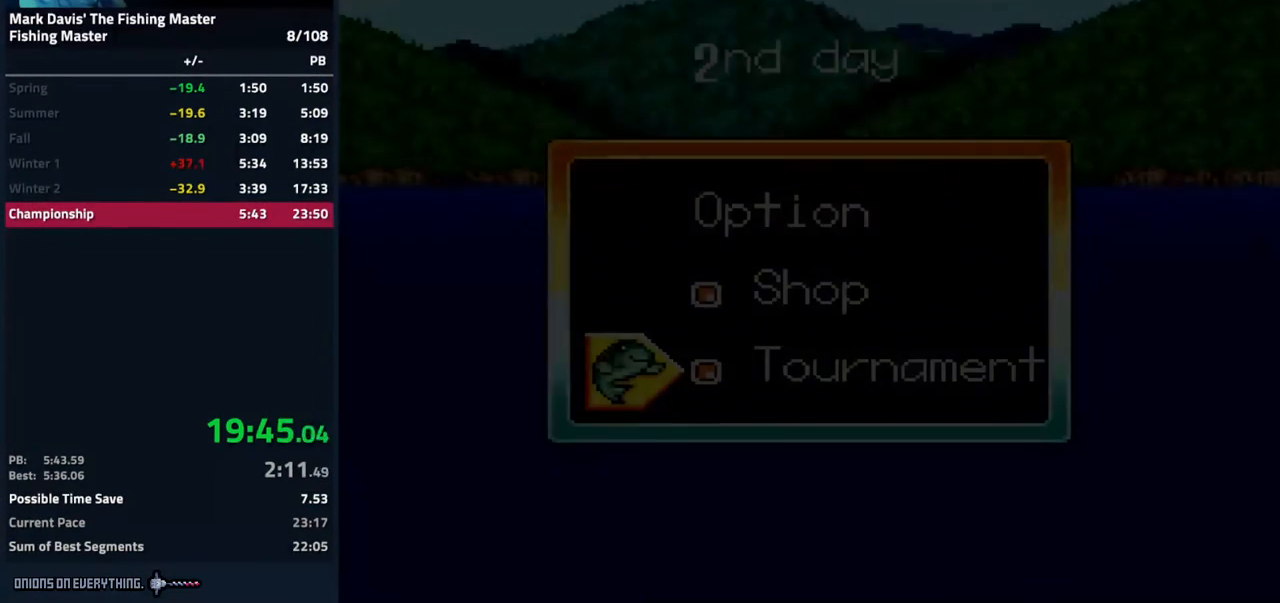
{"buttons": [], "events": []}
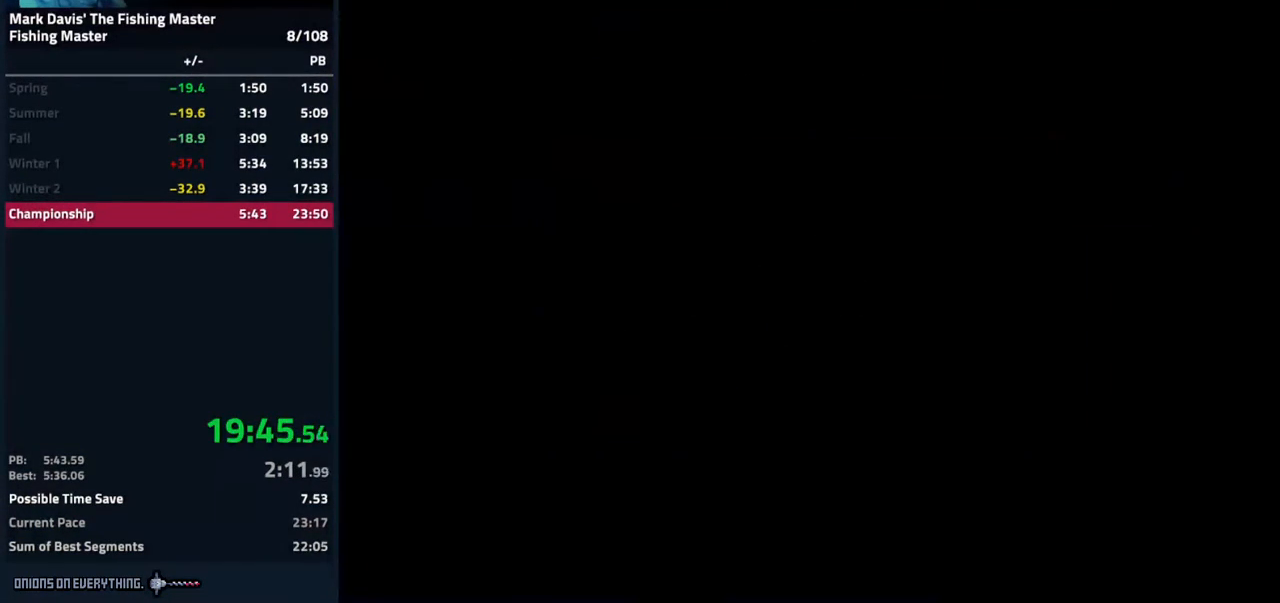
{"buttons": [], "events": []}
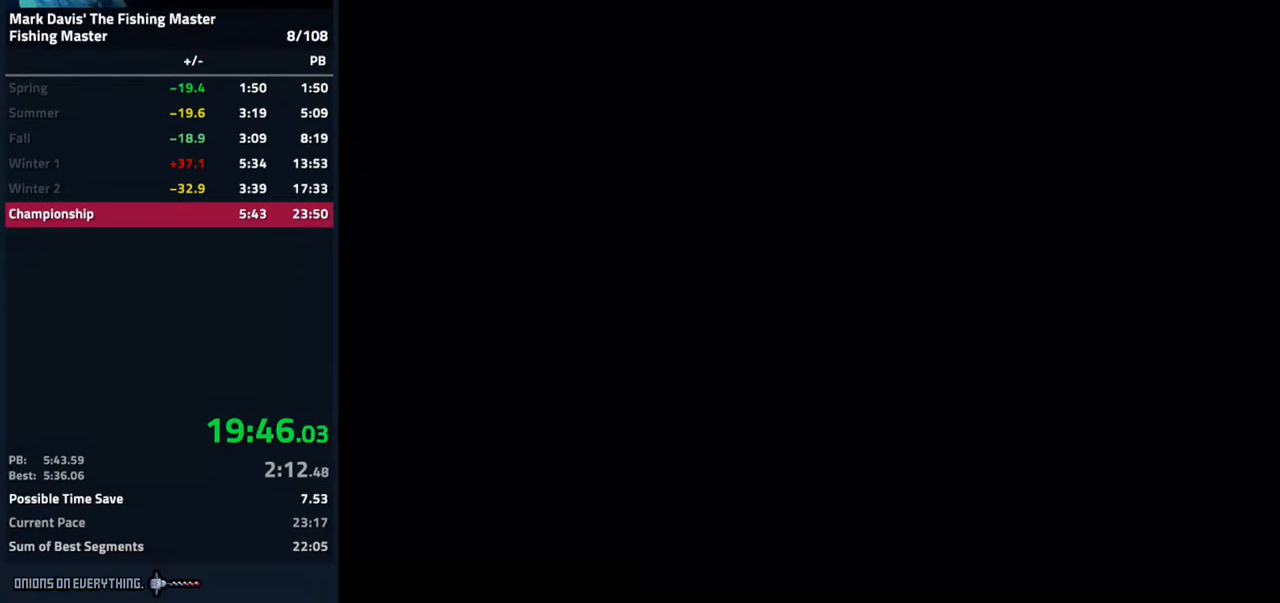
{"buttons": [], "events": []}
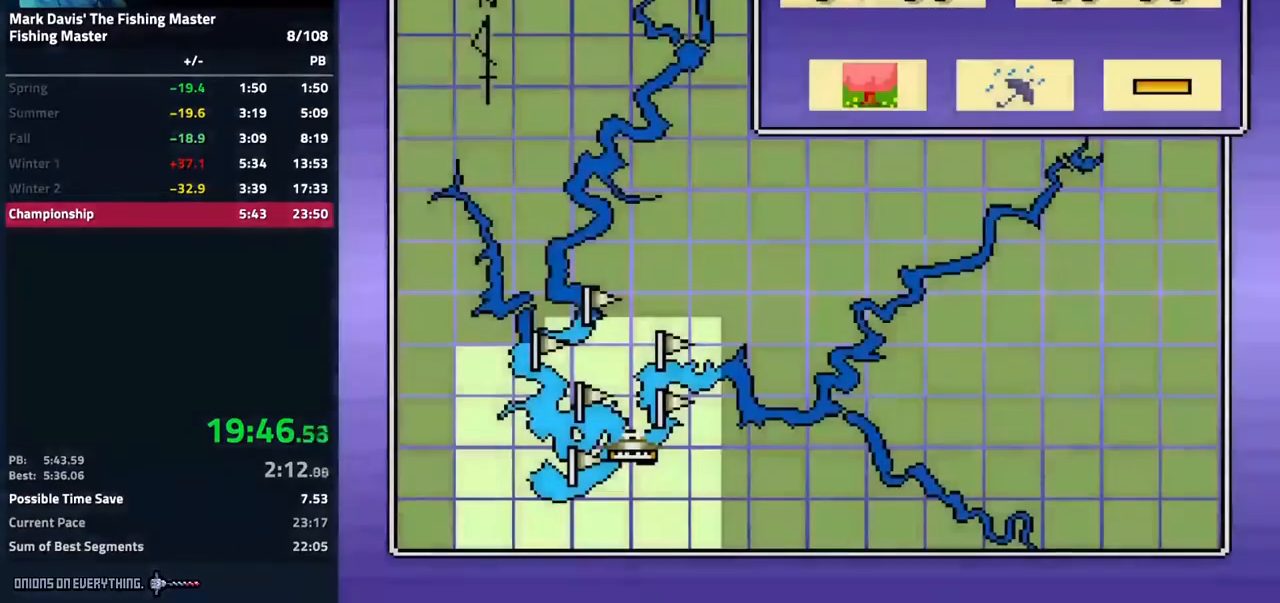
{"buttons": [], "events": [[267, "A", "down"], [300, "DPAD_RIGHT", "down"], [350, "A", "up"], [367, "DPAD_RIGHT", "up"], [417, "A", "down"], [467, "A", "up"]]}
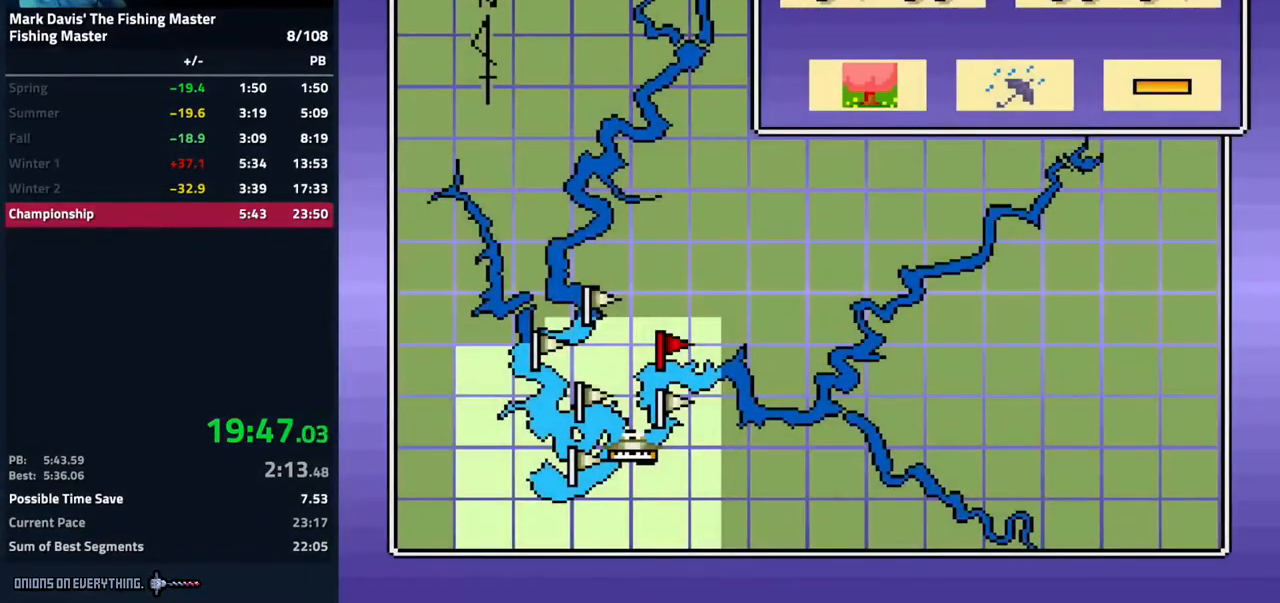
{"buttons": ["A"], "events": [[50, "A", "down"], [117, "A", "up"], [183, "A", "down"], [250, "A", "up"], [317, "A", "down"], [383, "A", "up"], [450, "A", "down"]]}
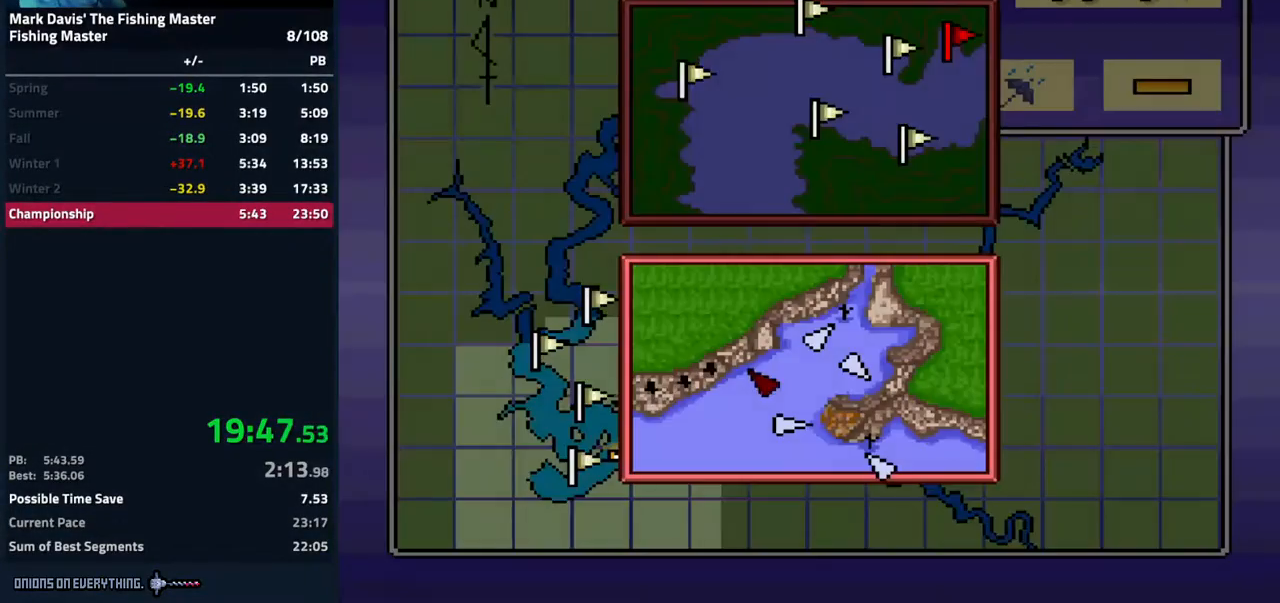
{"buttons": [], "events": [[17, "A", "up"], [83, "A", "down"], [183, "A", "up"]]}
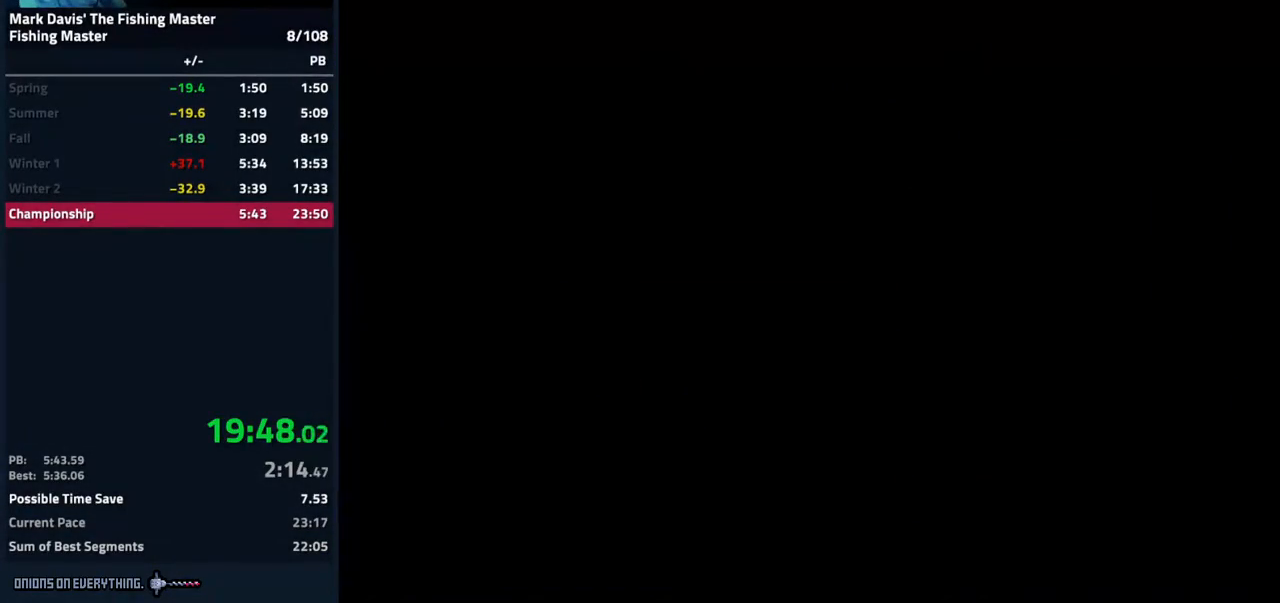
{"buttons": [], "events": []}
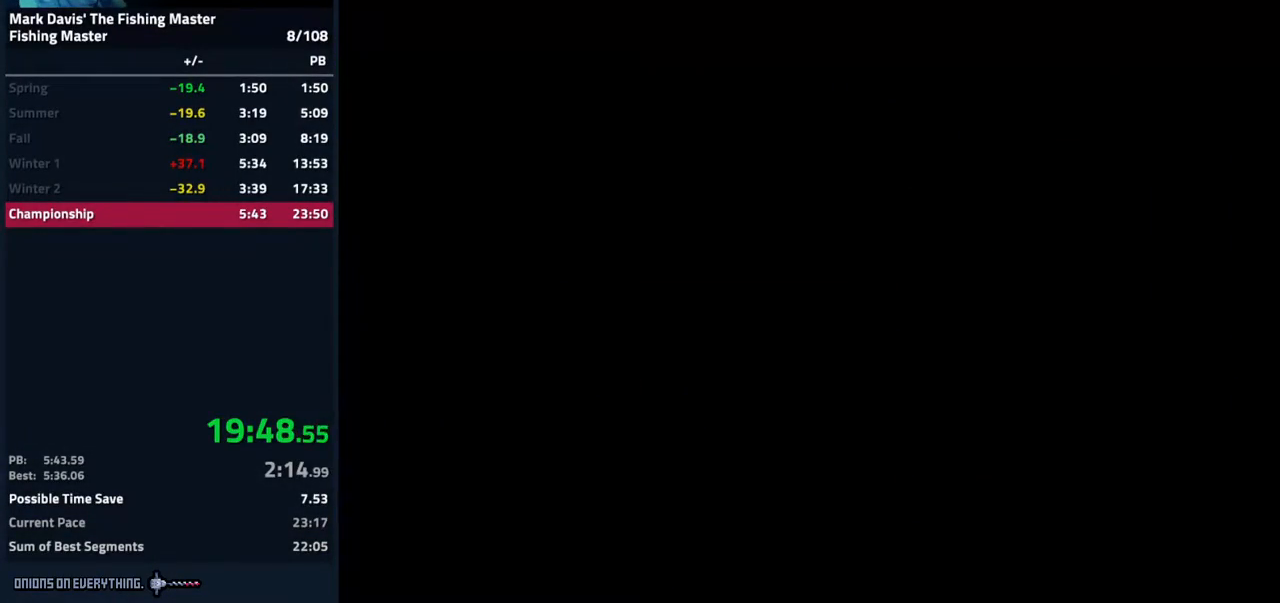
{"buttons": ["DPAD_LEFT"], "events": [[200, "DPAD_LEFT", "down"]]}
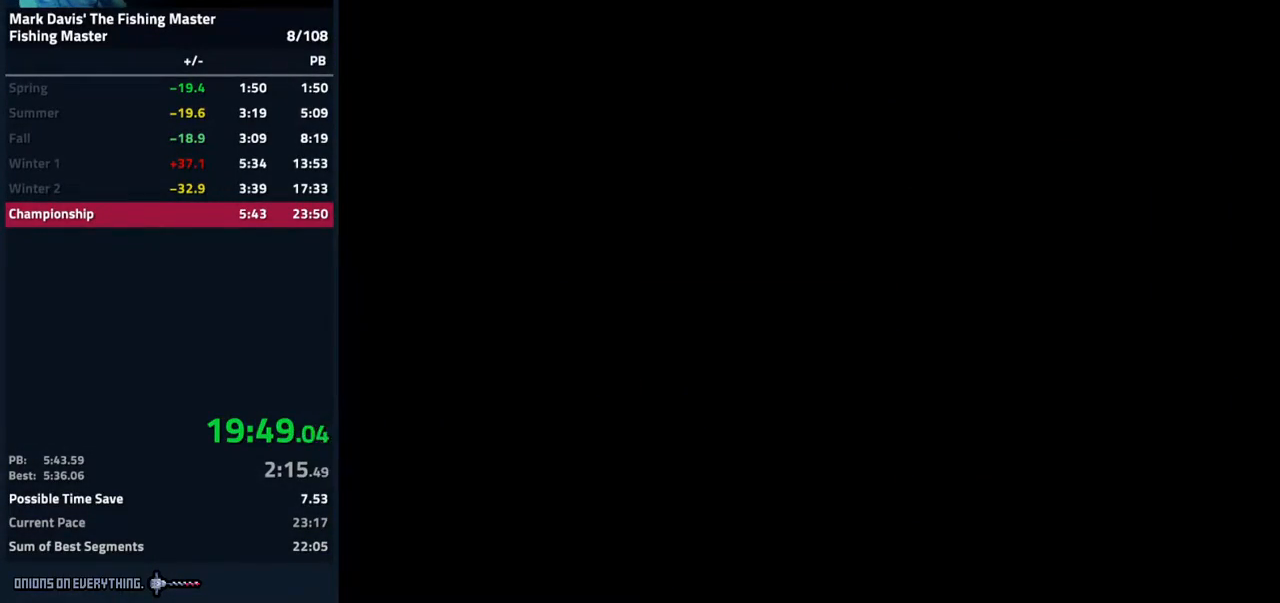
{"buttons": ["DPAD_LEFT"], "events": []}